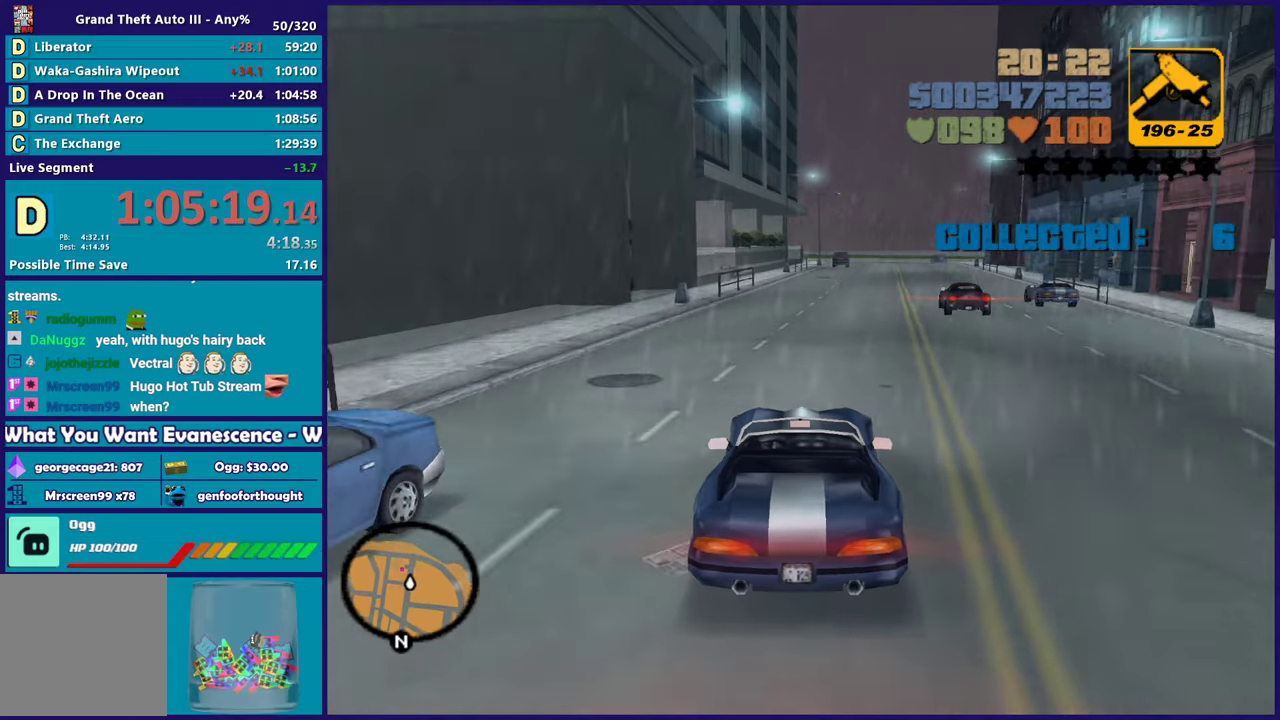
Gameplay with a controller (Xbox layout); each line is a JSON object with the inputs held at the frame after it. "events" lists button and stick changes between this image and that frame as [ms after this image, input, new state], when the widget could be followed in between. Not read: START.
{"buttons": [], "left_stick": "center", "right_stick": "center", "events": [[83, "left_stick", "down-right"], [283, "left_stick", "up-left"], [400, "left_stick", "center"]]}
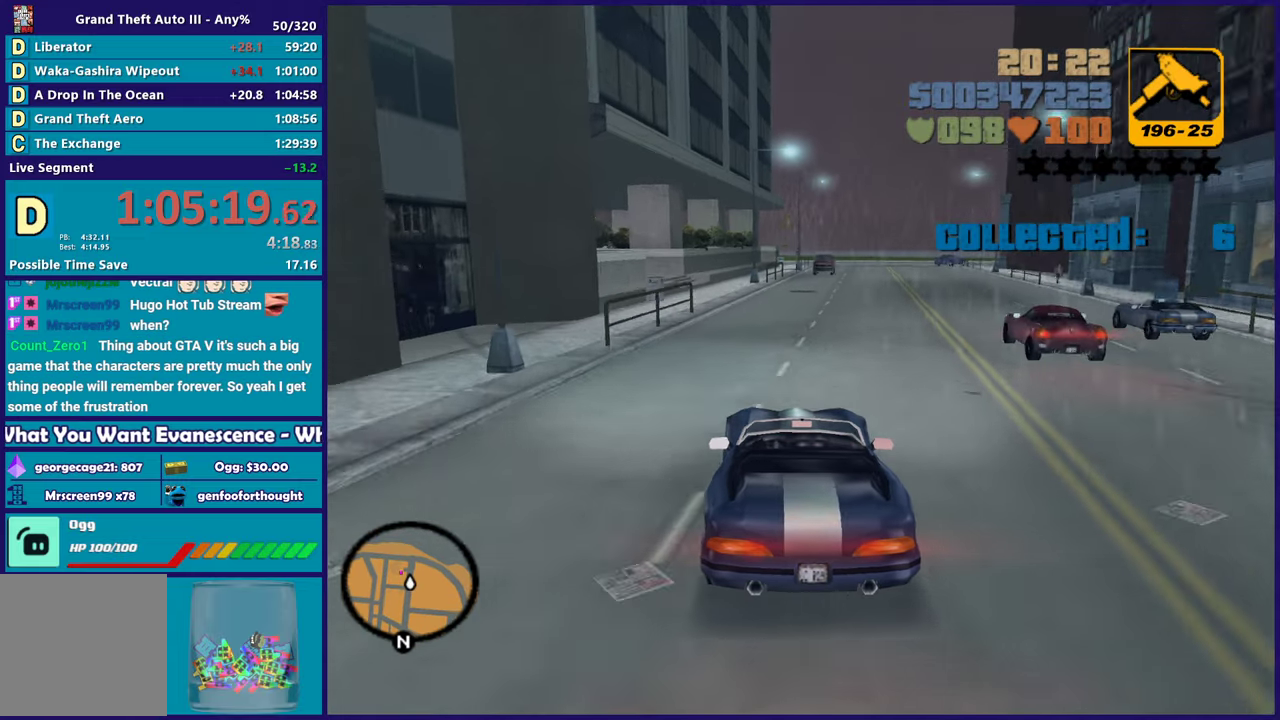
{"buttons": [], "left_stick": "center", "right_stick": "center", "events": [[200, "L2", "down"], [350, "L2", "up"]]}
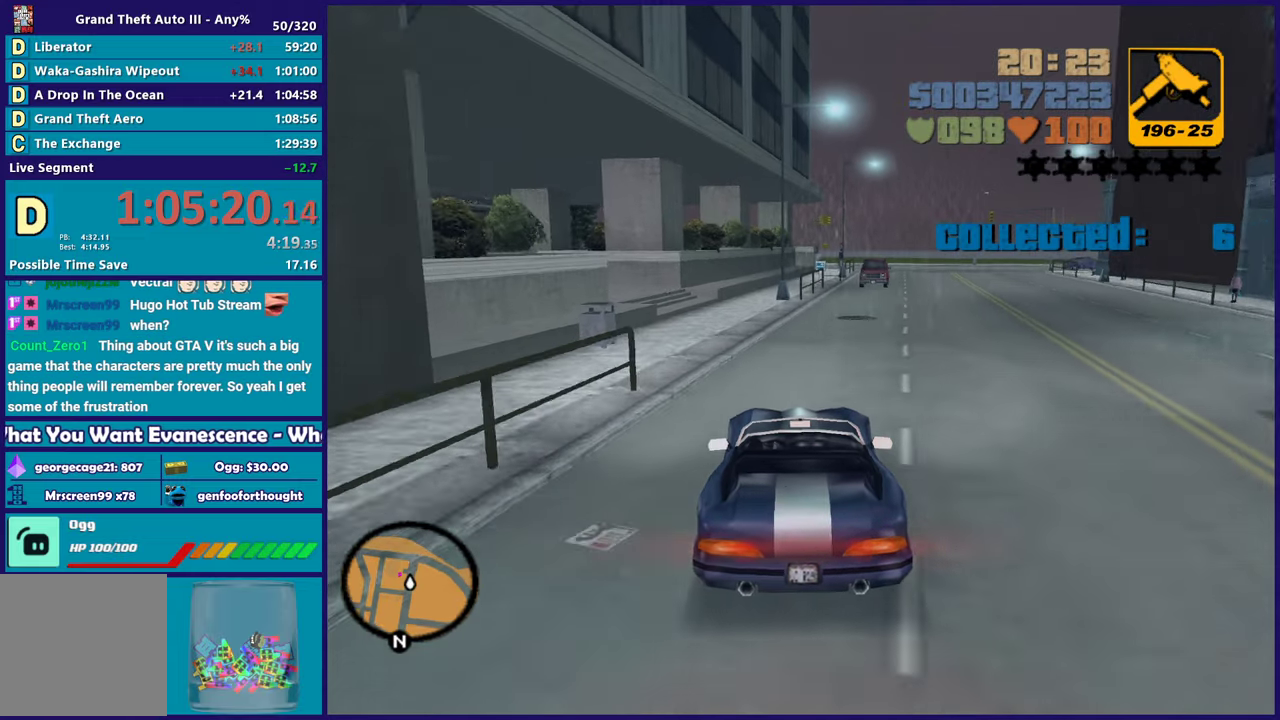
{"buttons": ["A"], "left_stick": "left", "right_stick": "center", "events": [[33, "L2", "down"], [183, "L2", "up"], [400, "left_stick", "left"], [500, "A", "down"]]}
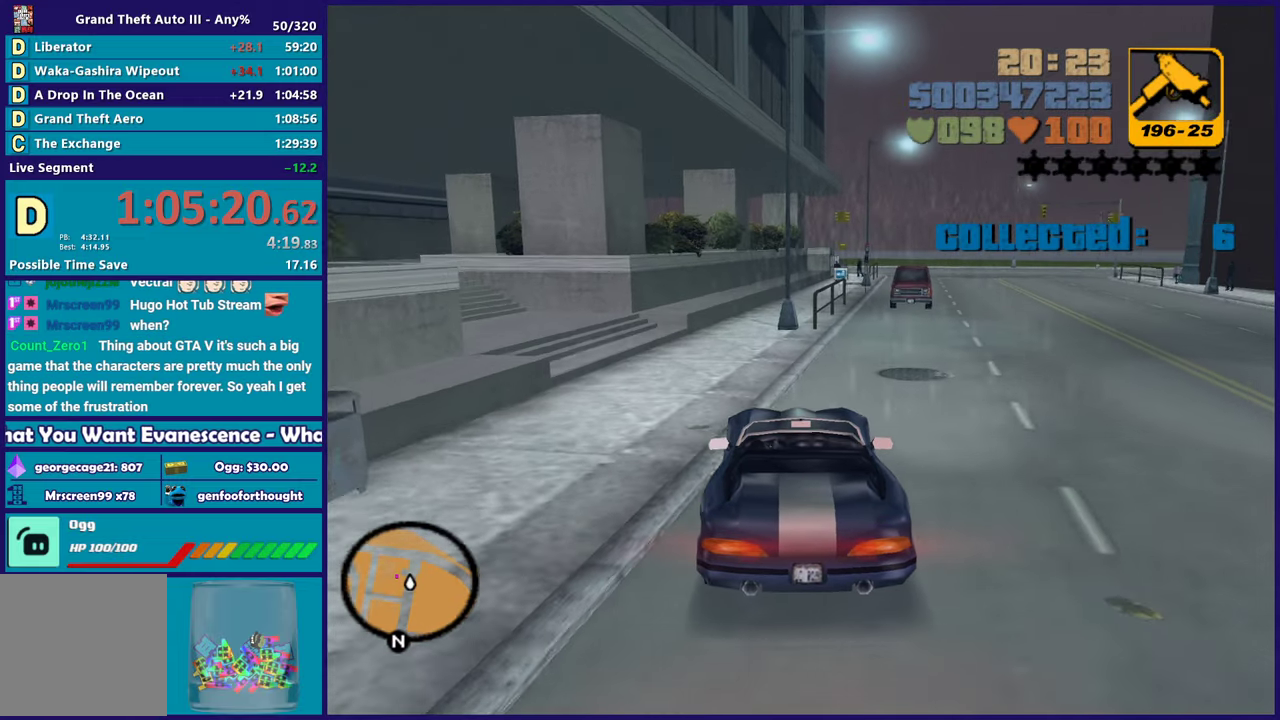
{"buttons": [], "left_stick": "left", "right_stick": "center", "events": [[233, "A", "up"], [367, "left_stick", "up-left"], [417, "left_stick", "left"]]}